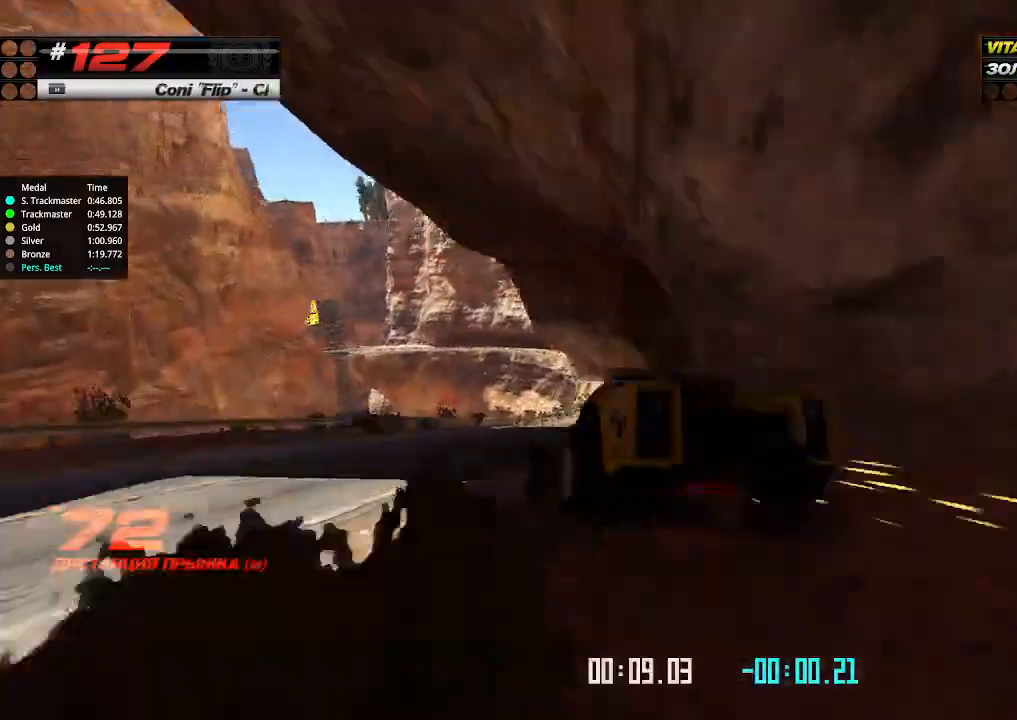
Gameplay with keyboard; each line is a JSON object with the keys held at the frame after it. "events" lists presses ("down") and releases ("up") of "down", "left", "right" and "up" between this image and that frame as [ms after this image, input, new state], when the widget could be followed in between. No other keys are recorded. Mouse input is not recorded.
{"keys": ["right", "up"], "events": [[367, "right", "down"]]}
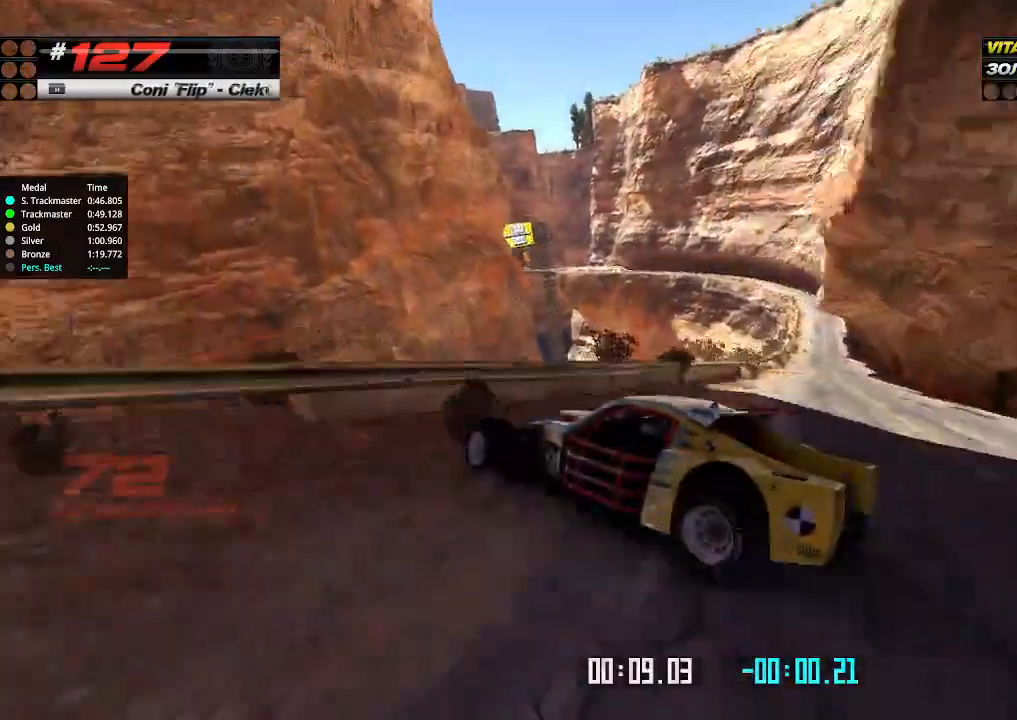
{"keys": ["up"], "events": [[234, "right", "up"]]}
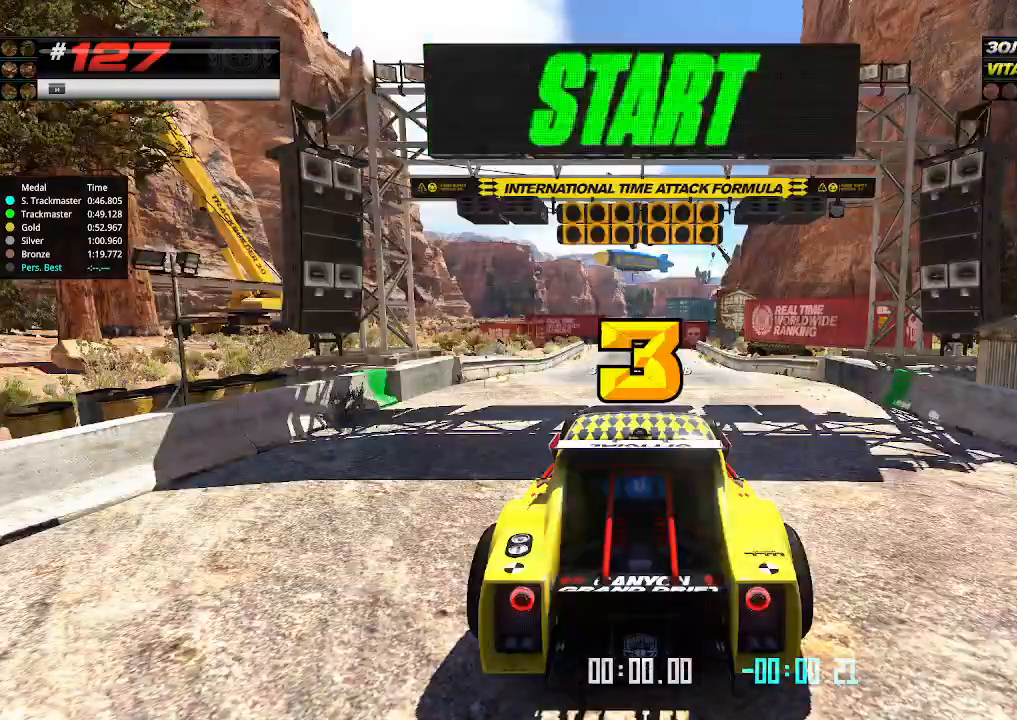
{"keys": ["up"], "events": []}
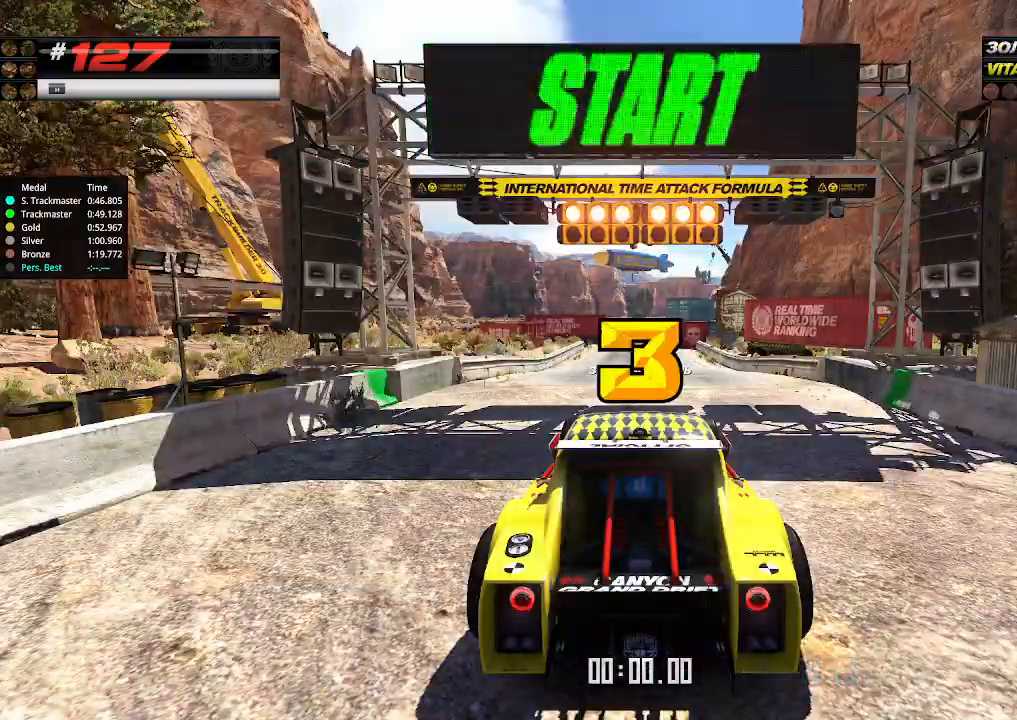
{"keys": ["up"], "events": []}
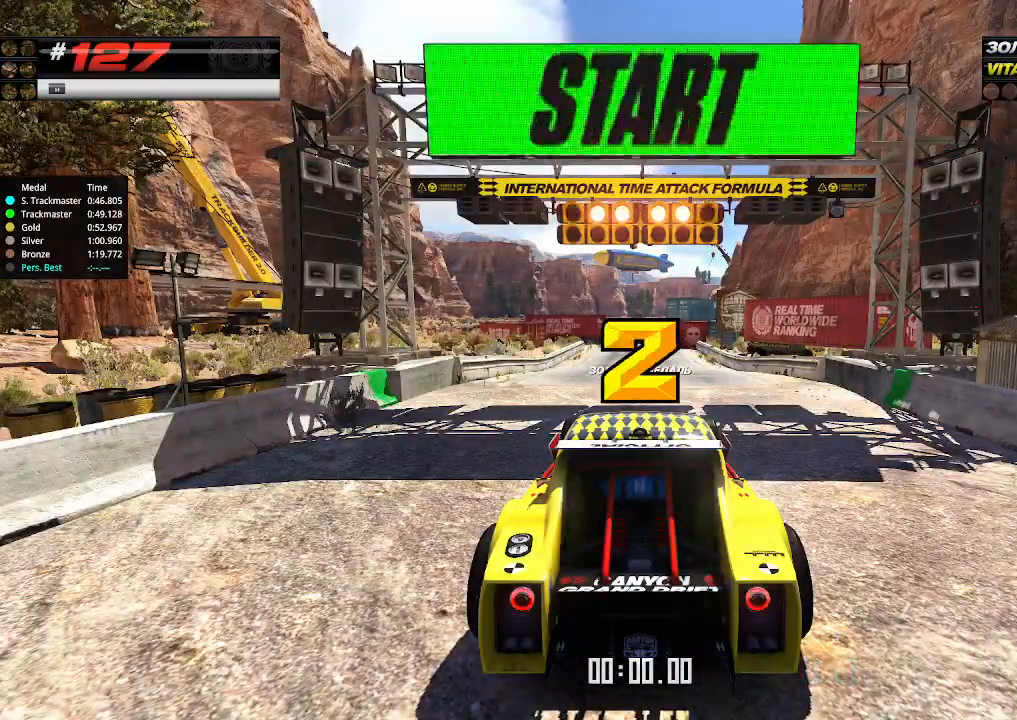
{"keys": ["up"], "events": []}
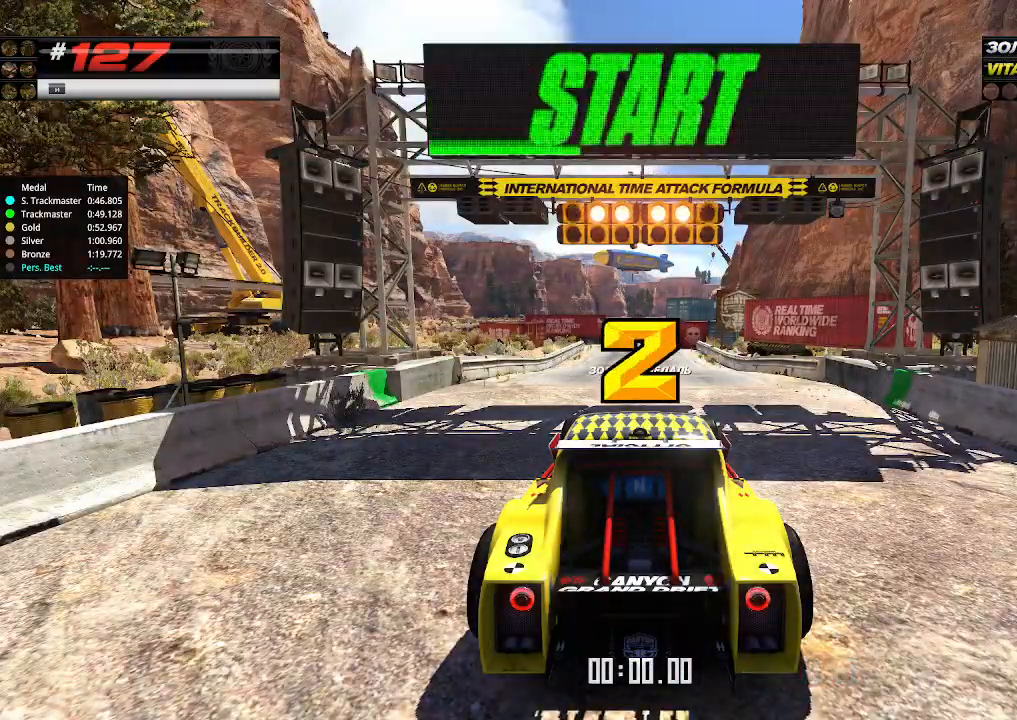
{"keys": ["up"], "events": []}
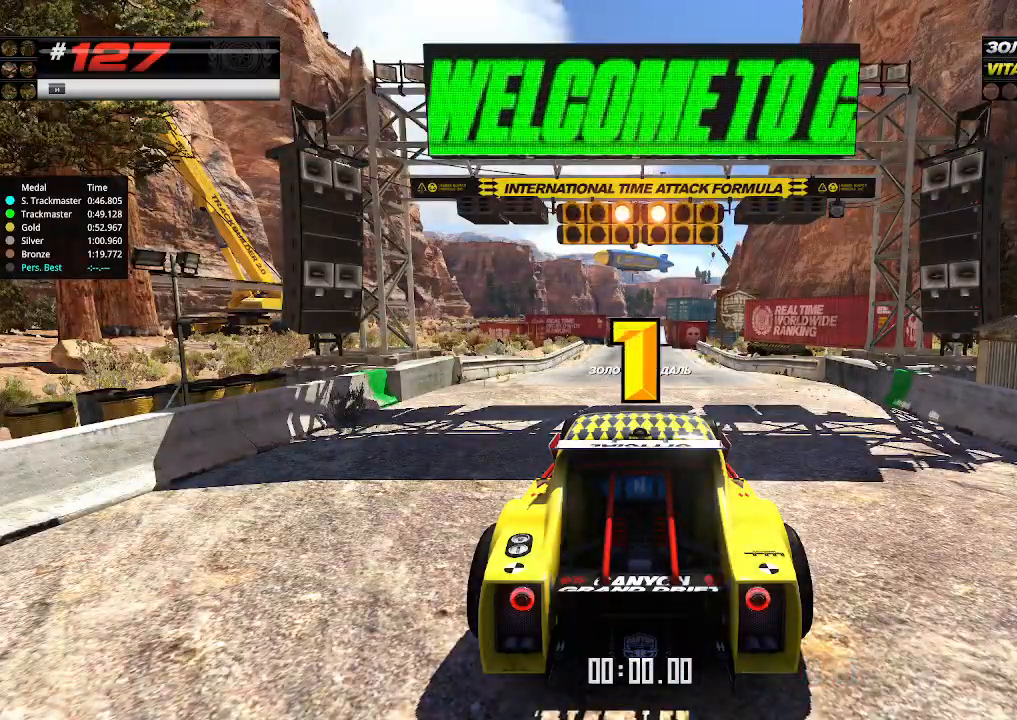
{"keys": ["up"], "events": []}
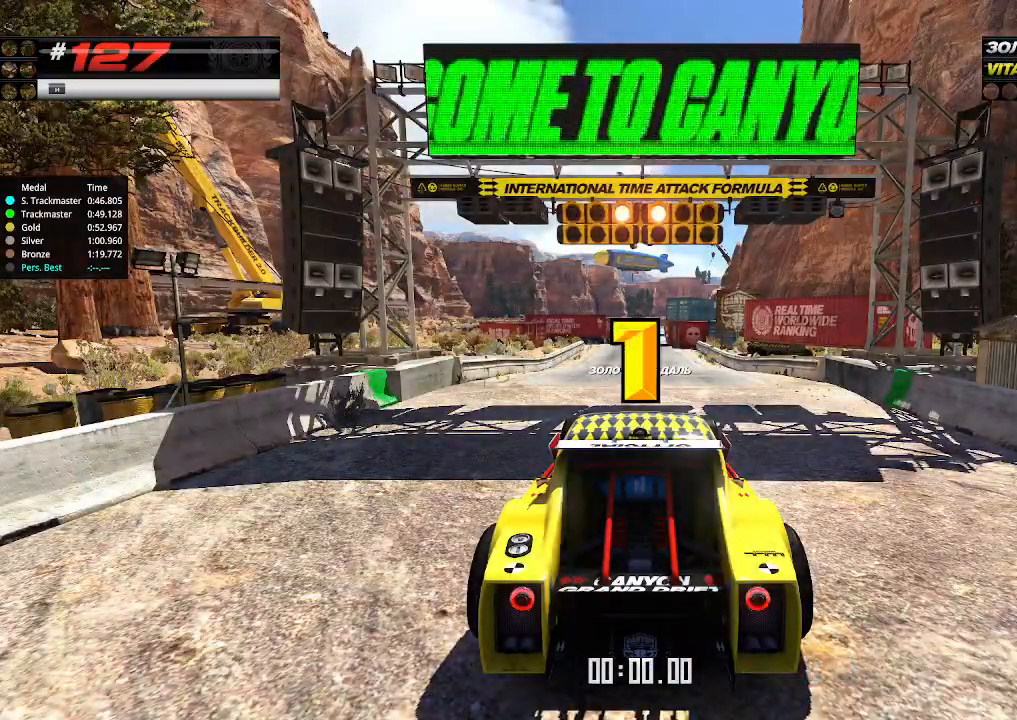
{"keys": ["up"], "events": [[167, "up", "up"], [200, "up", "down"]]}
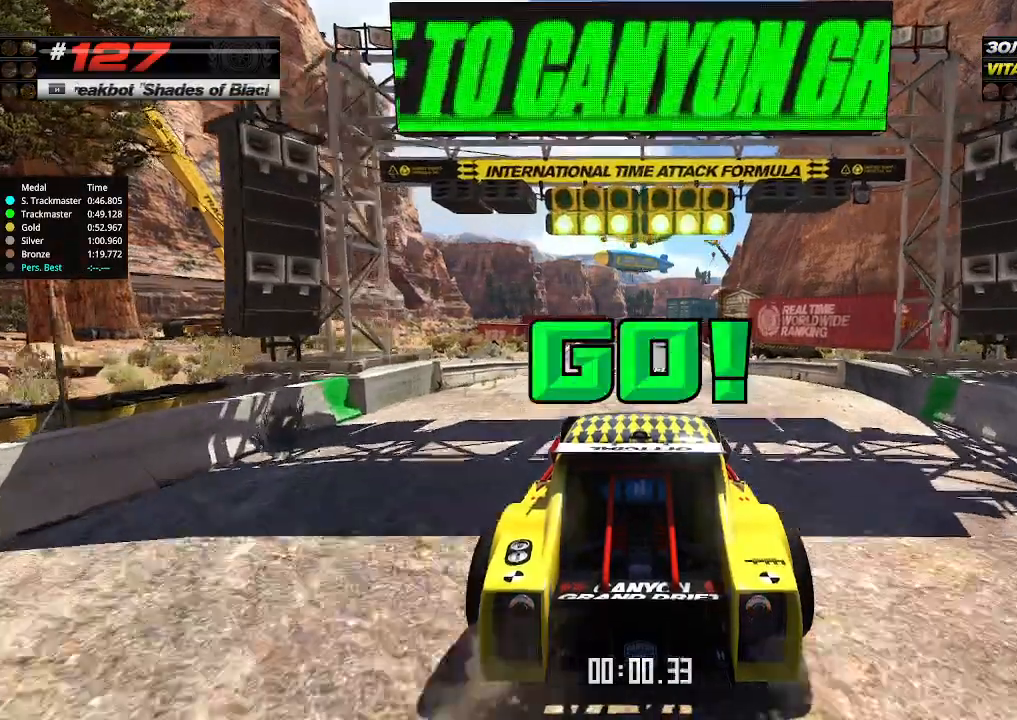
{"keys": ["up"], "events": []}
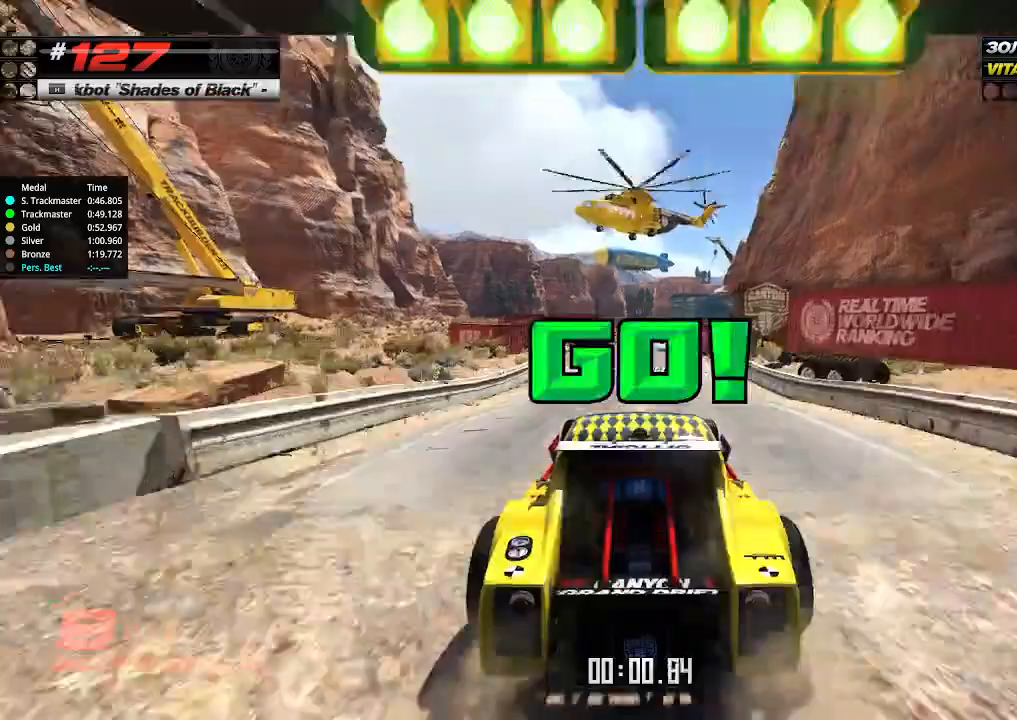
{"keys": ["up"], "events": []}
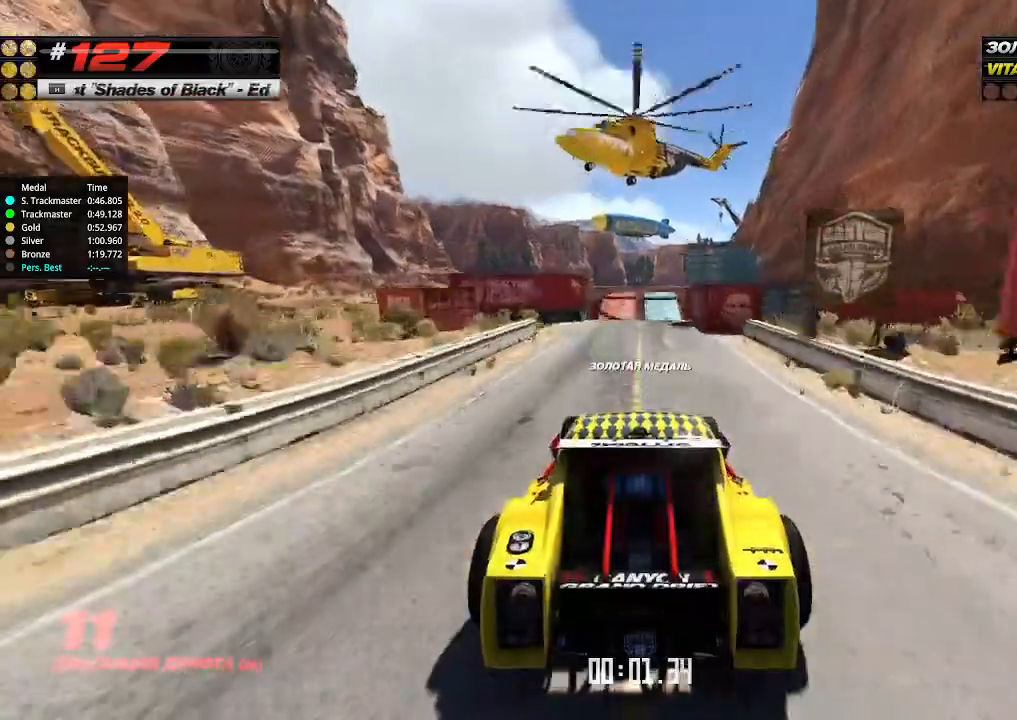
{"keys": ["up"], "events": []}
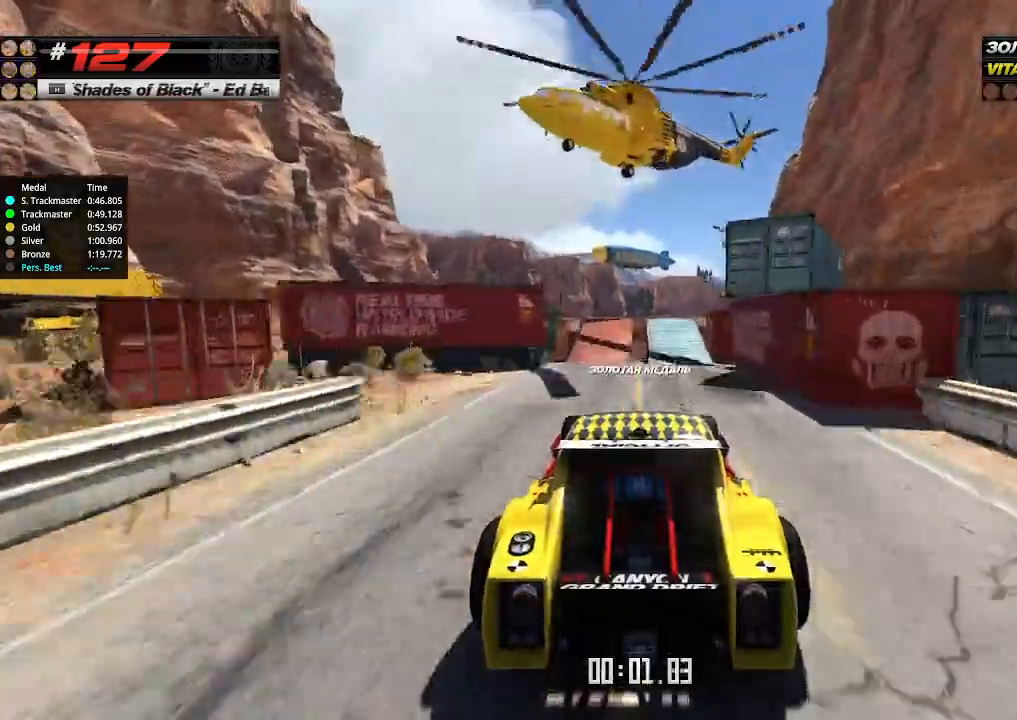
{"keys": ["up"], "events": []}
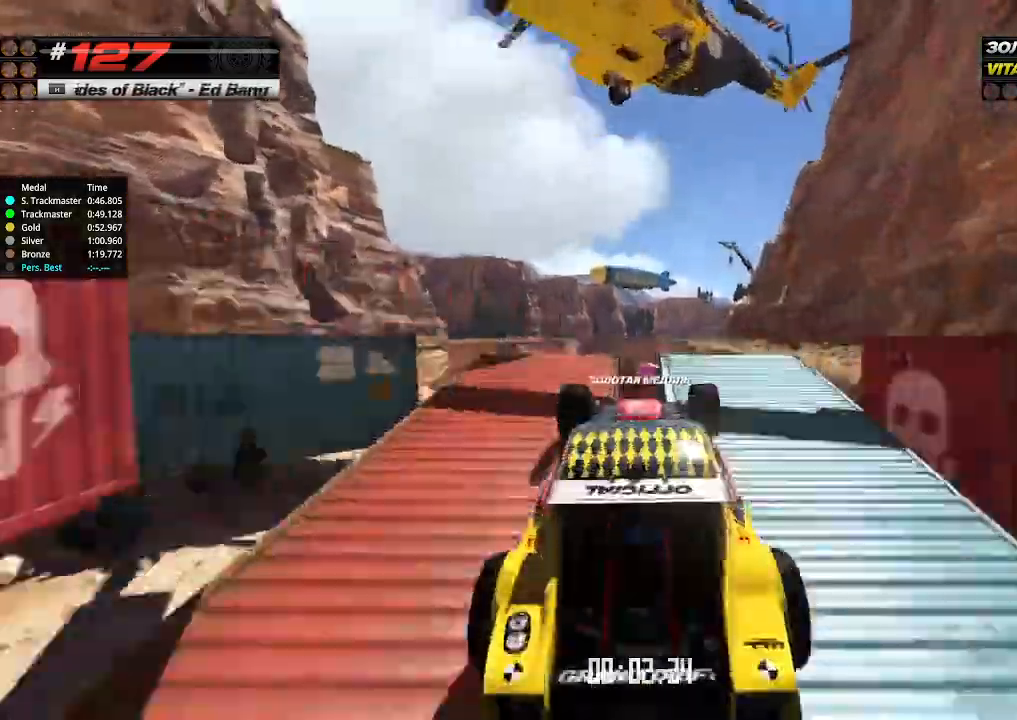
{"keys": ["down", "up"], "events": [[467, "down", "down"]]}
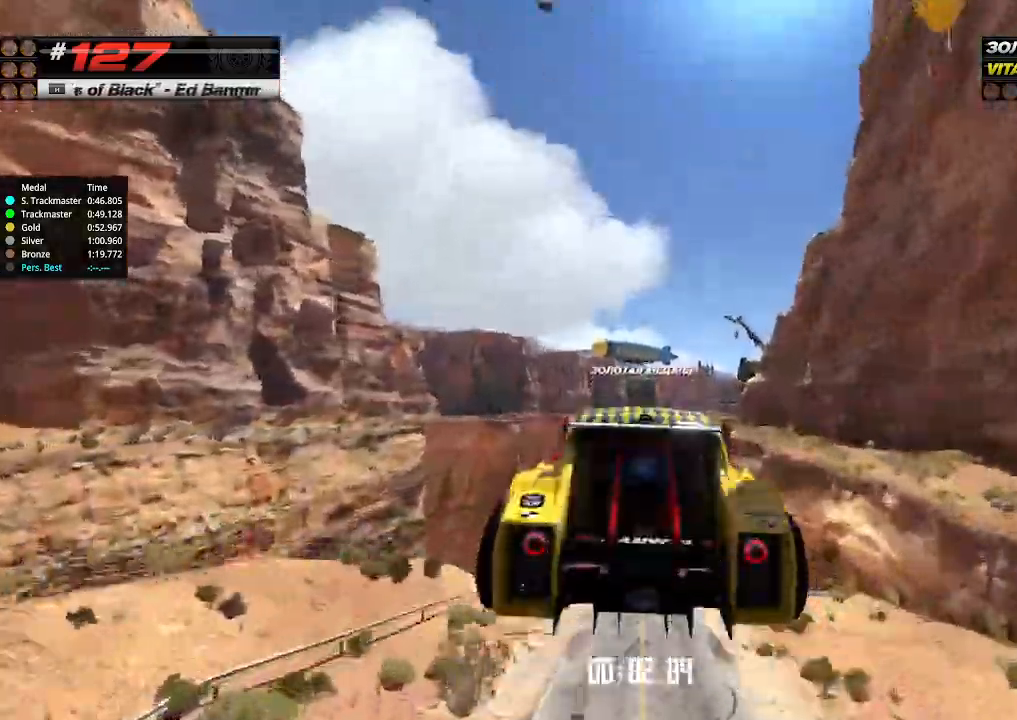
{"keys": ["up"], "events": [[67, "down", "up"]]}
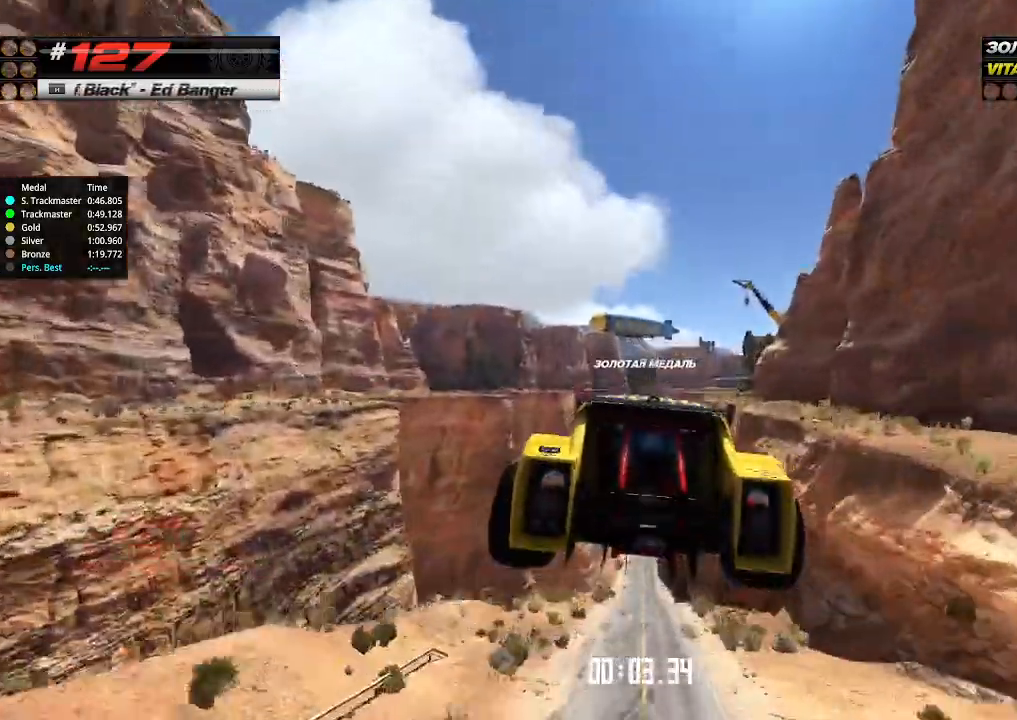
{"keys": ["up"], "events": []}
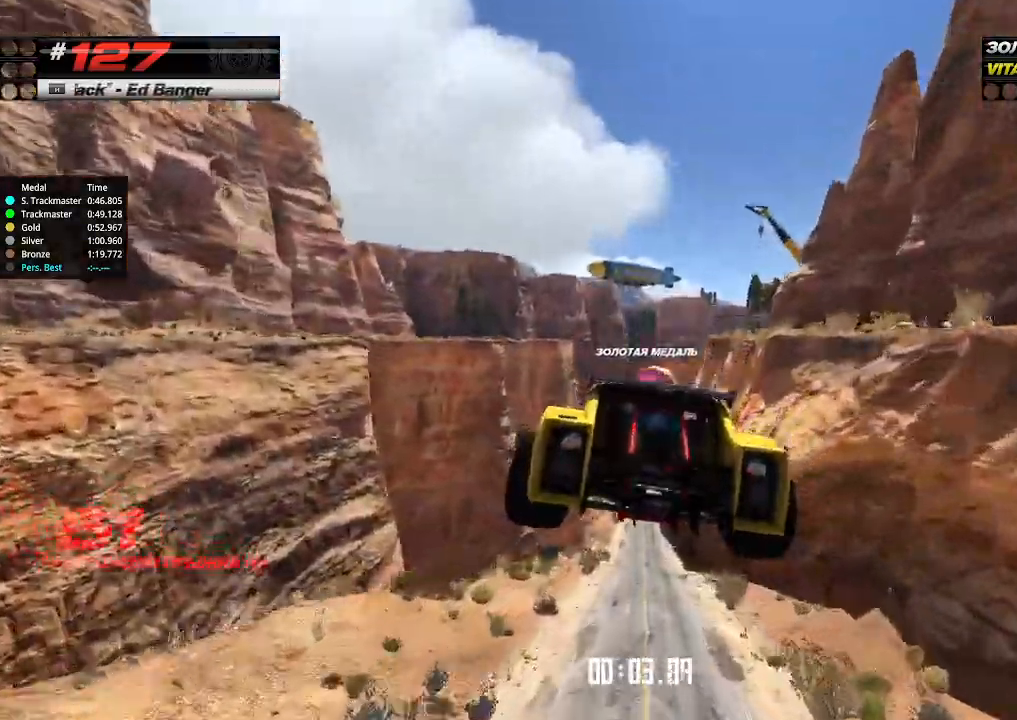
{"keys": ["up"], "events": []}
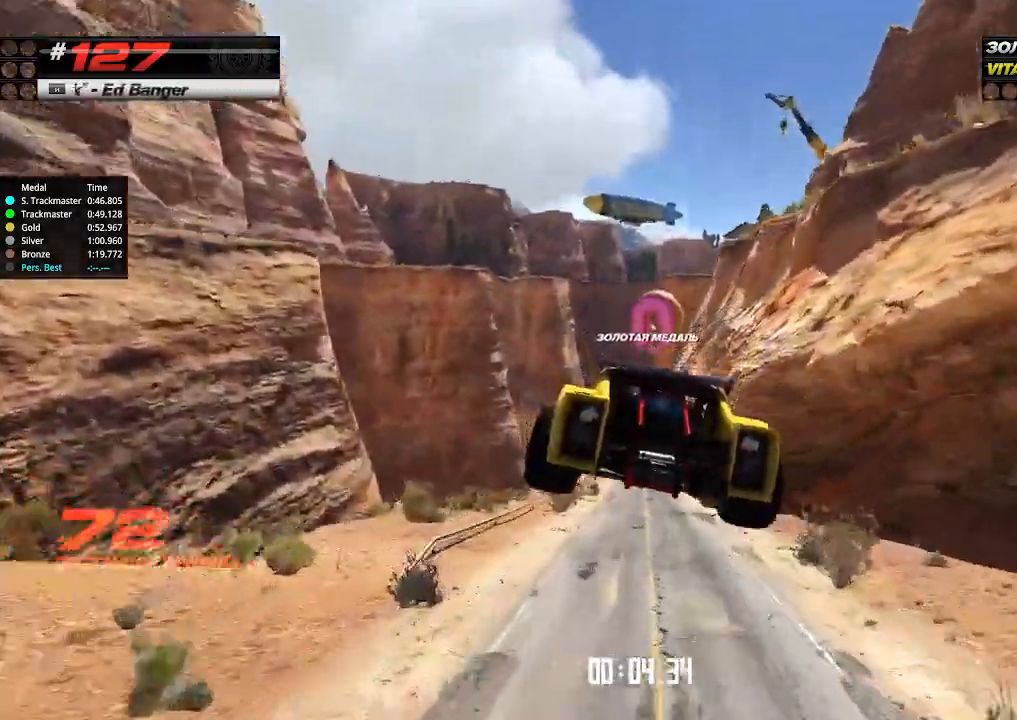
{"keys": ["right", "up"], "events": [[467, "right", "down"]]}
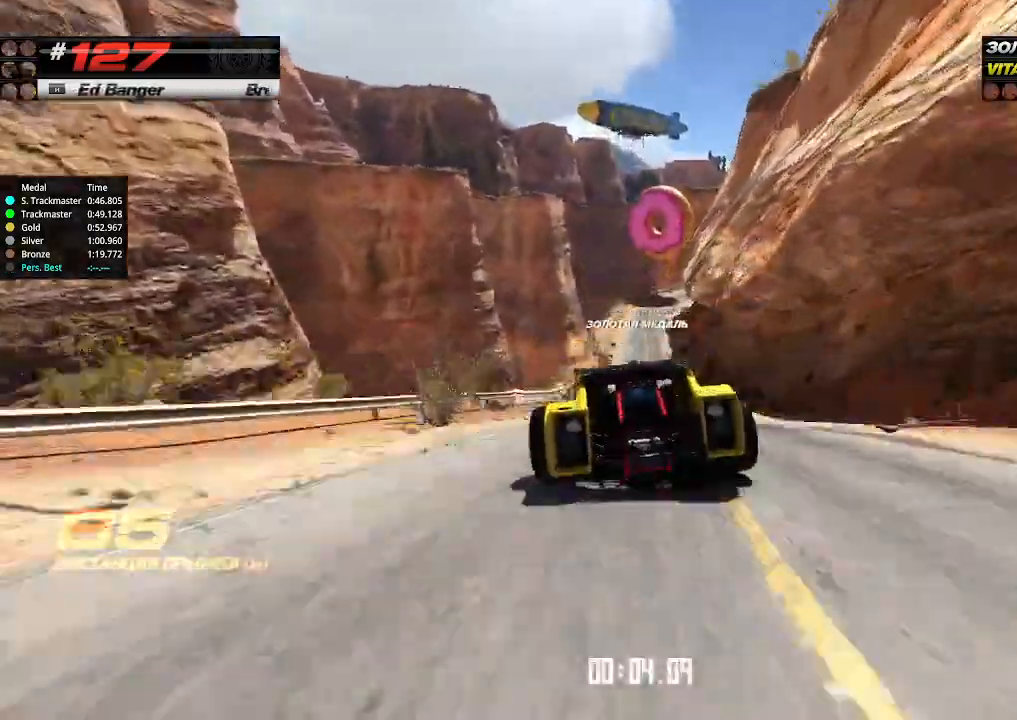
{"keys": ["up"], "events": [[34, "right", "up"]]}
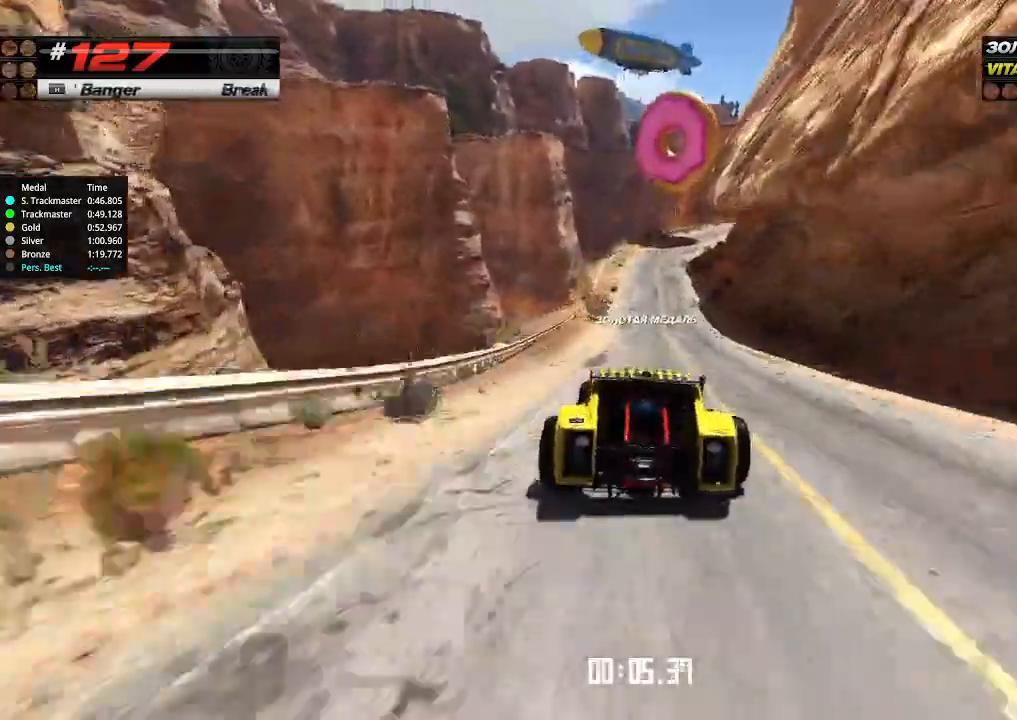
{"keys": ["up"], "events": []}
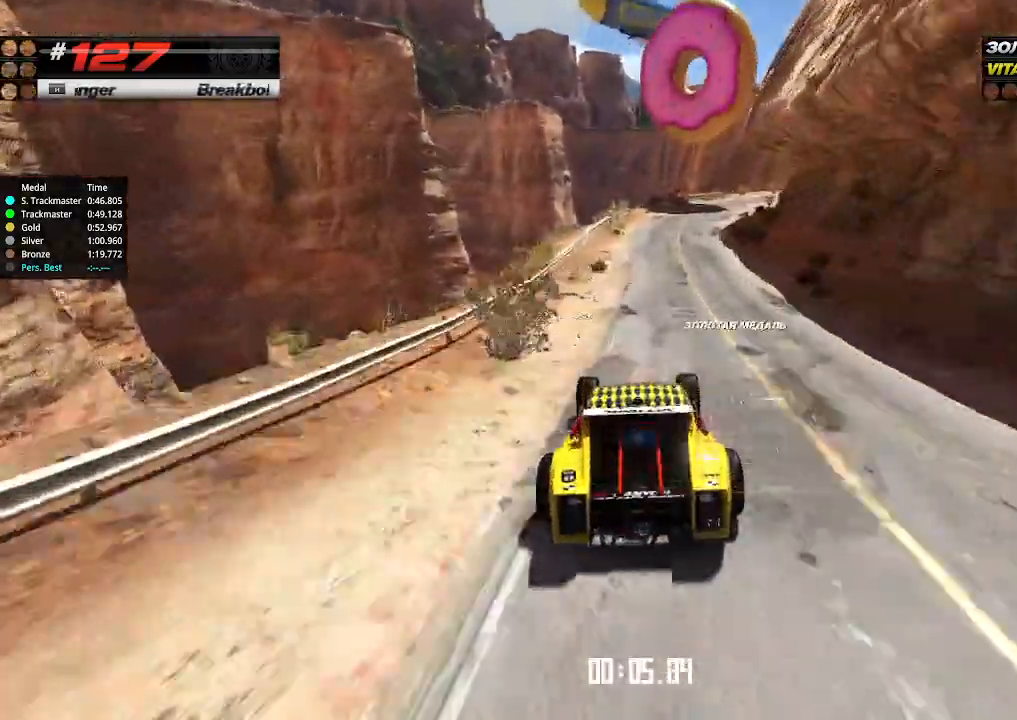
{"keys": ["up"], "events": [[67, "right", "down"], [167, "right", "up"], [267, "right", "down"], [400, "right", "up"]]}
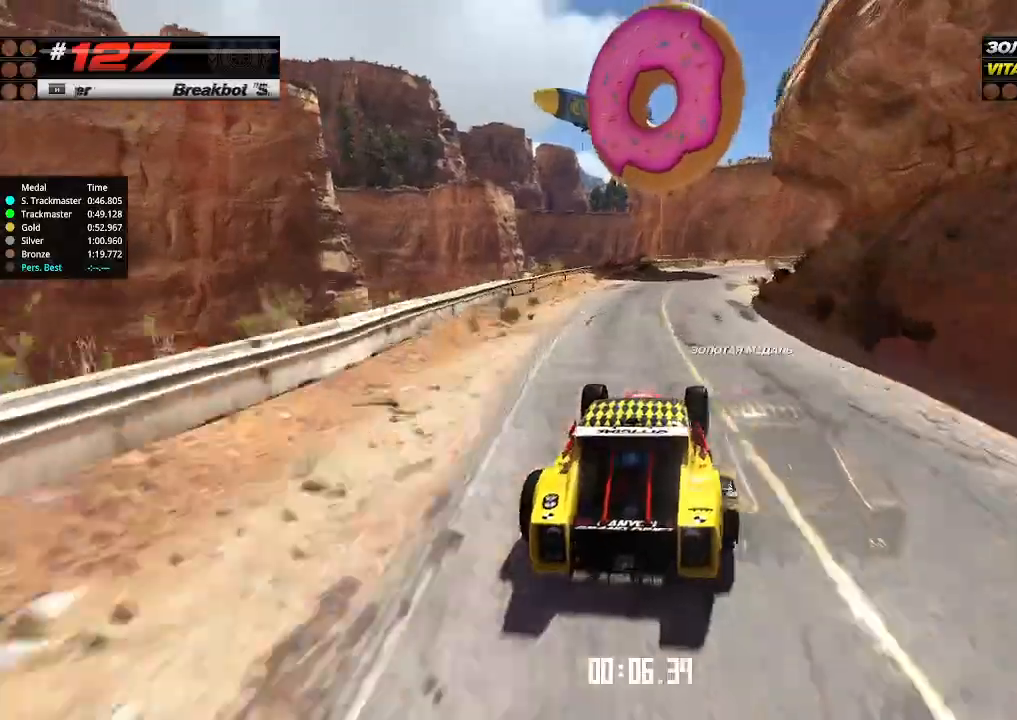
{"keys": ["right", "up"], "events": [[100, "right", "down"], [267, "right", "up"], [467, "right", "down"]]}
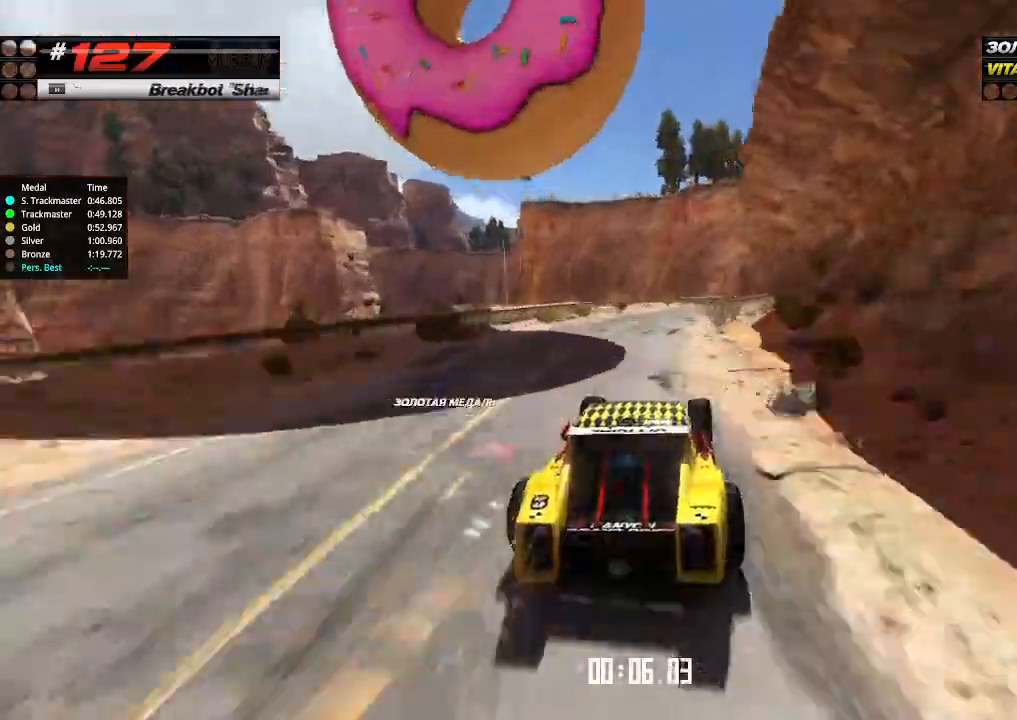
{"keys": ["up"], "events": [[134, "right", "up"], [200, "right", "down"], [334, "right", "up"]]}
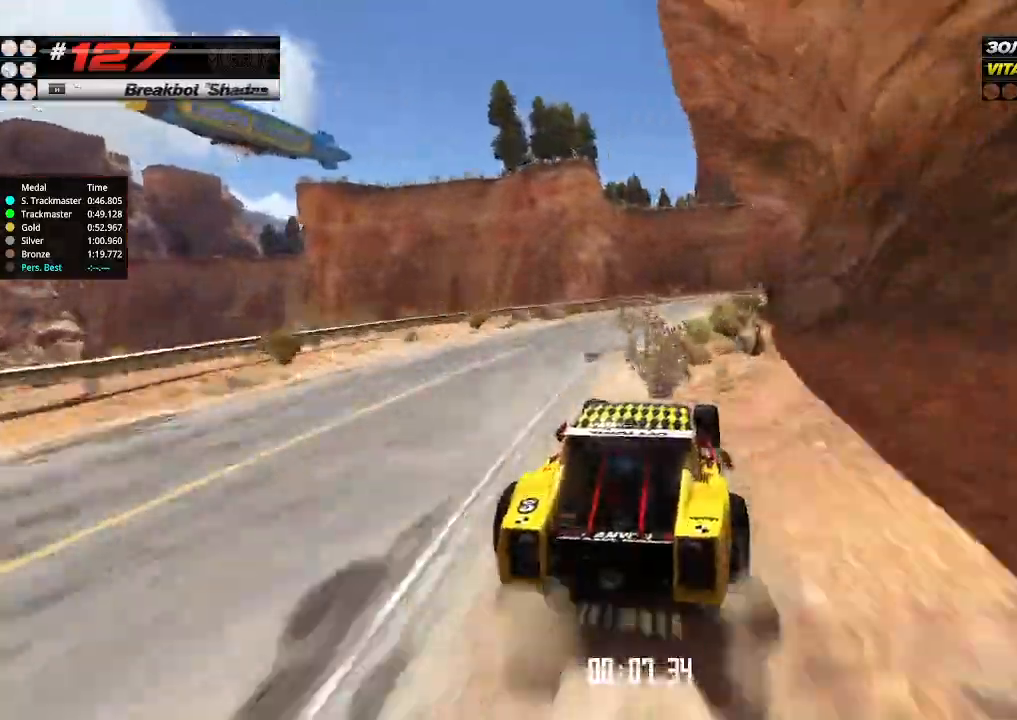
{"keys": ["up"], "events": [[34, "right", "down"], [234, "right", "up"], [300, "right", "down"], [400, "right", "up"]]}
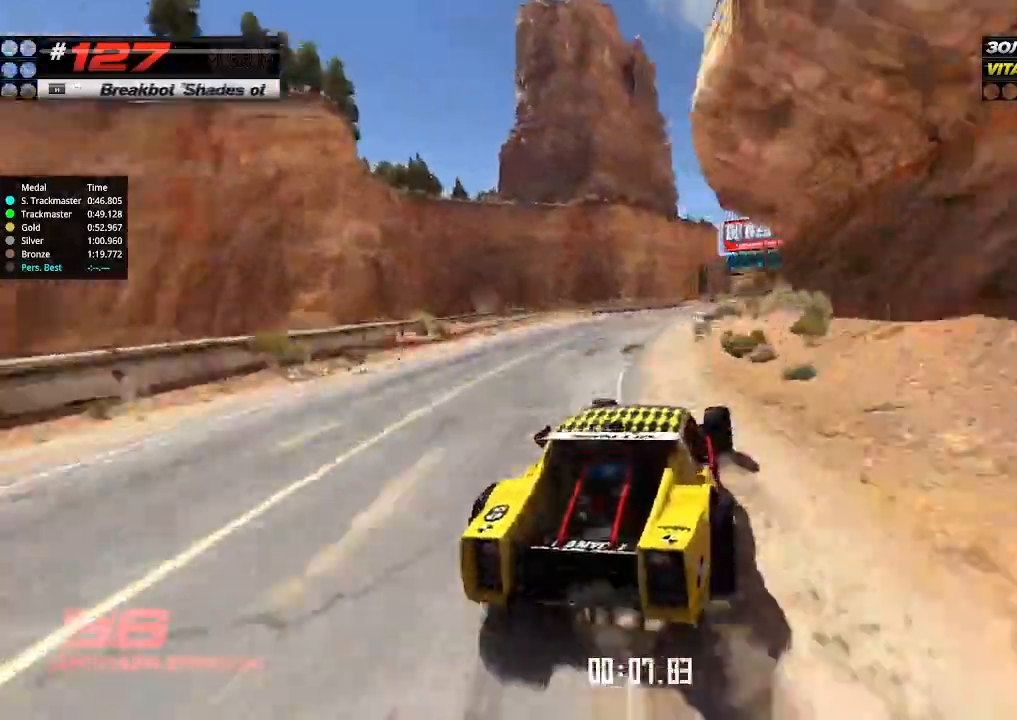
{"keys": ["up"], "events": [[67, "left", "down"], [234, "left", "up"]]}
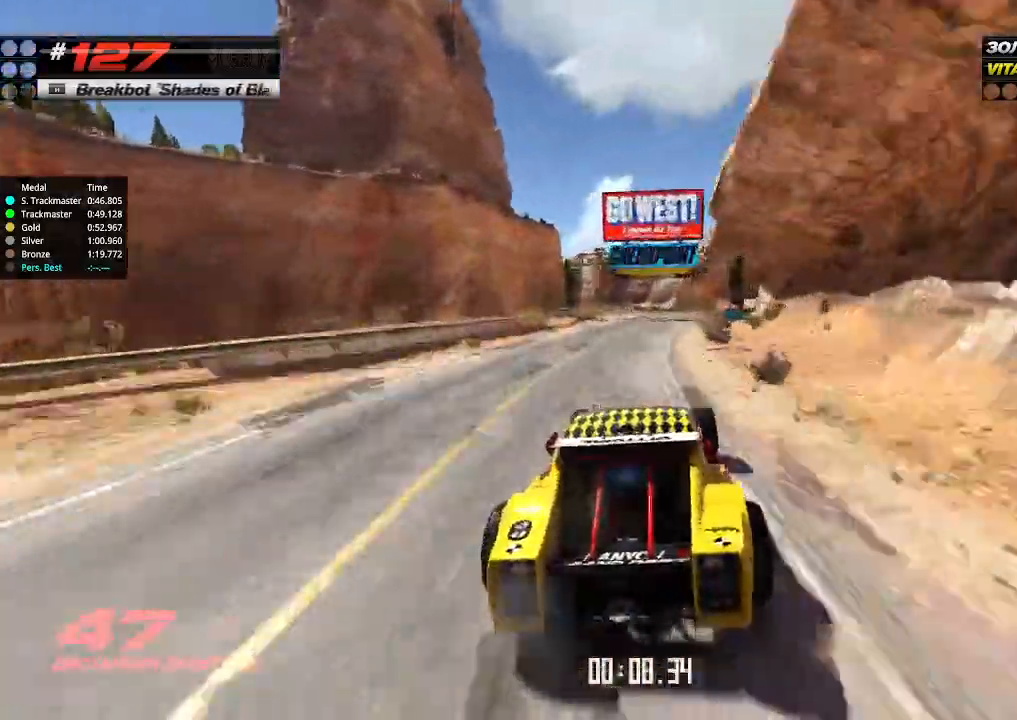
{"keys": ["up"], "events": []}
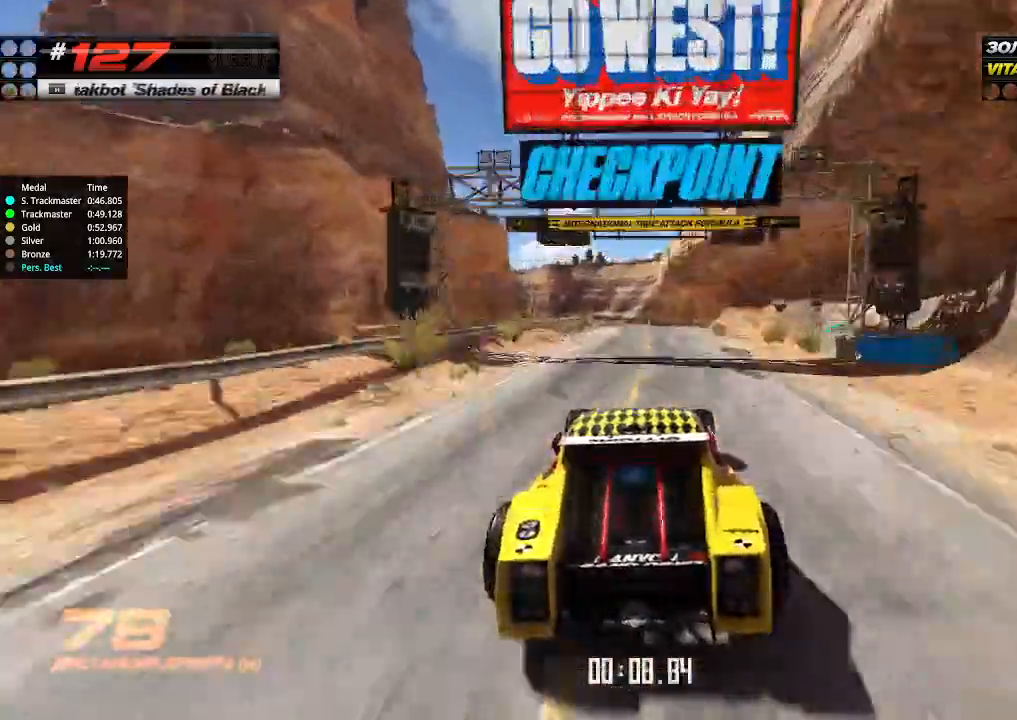
{"keys": ["left", "up"], "events": [[500, "left", "down"]]}
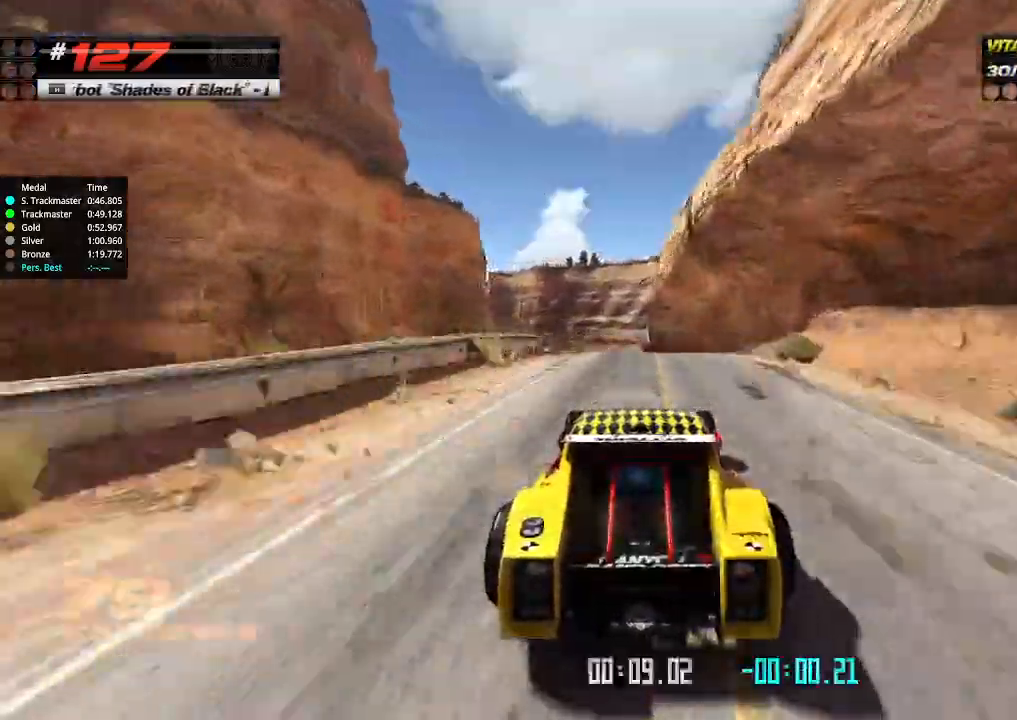
{"keys": ["up"], "events": [[100, "left", "up"], [100, "up", "up"], [300, "up", "down"], [400, "right", "down"], [500, "right", "up"]]}
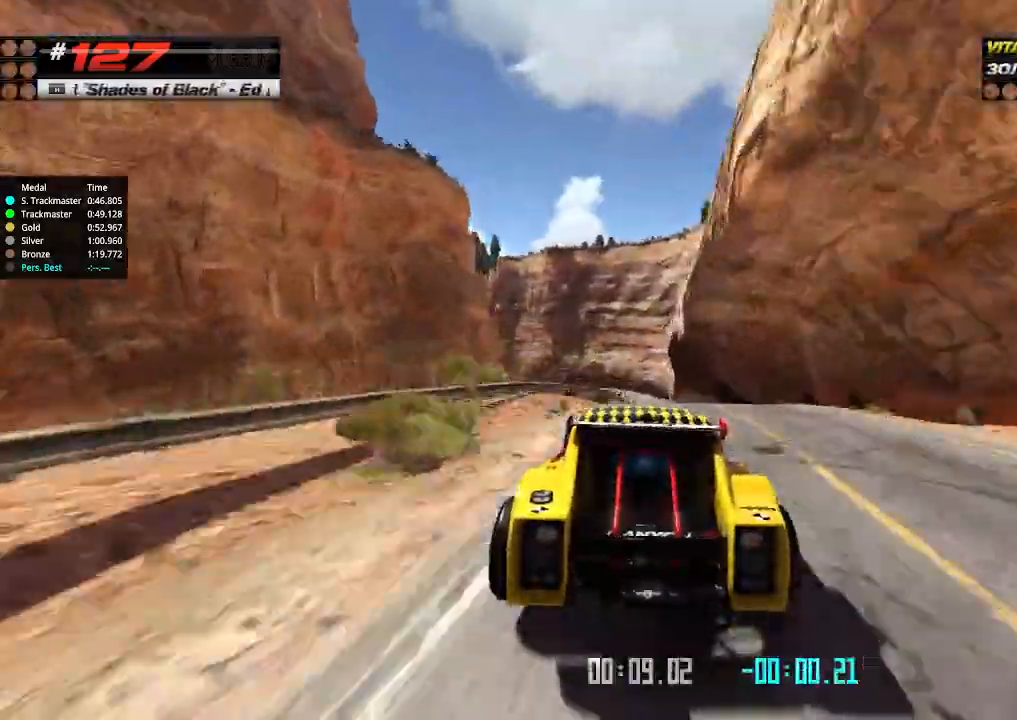
{"keys": ["right", "up"], "events": [[334, "right", "down"]]}
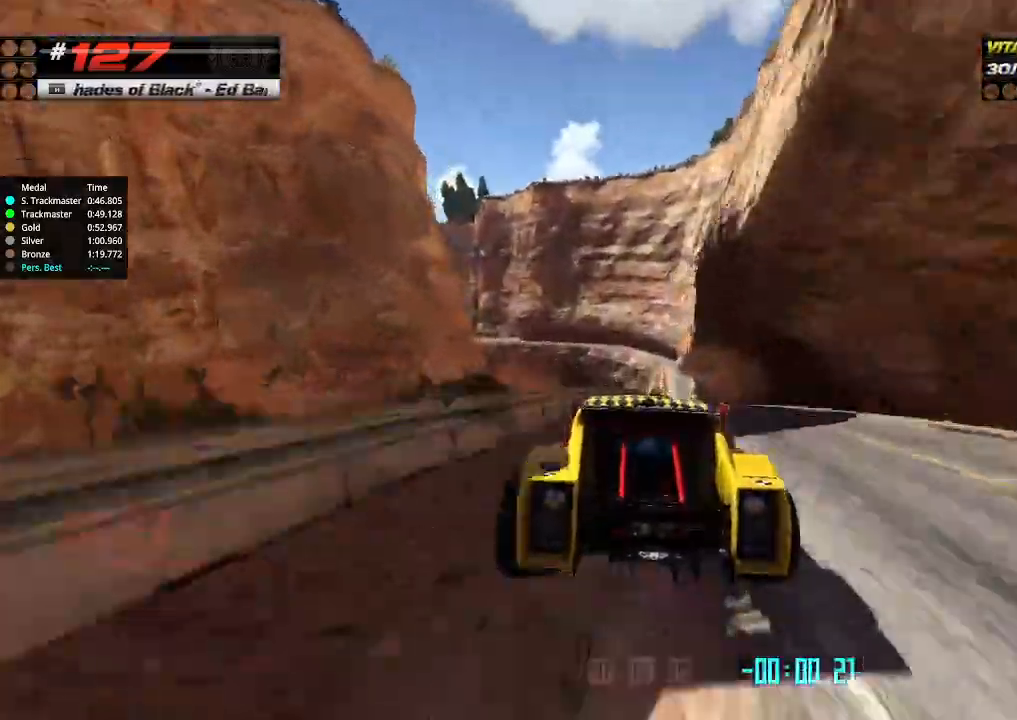
{"keys": ["right", "up"], "events": []}
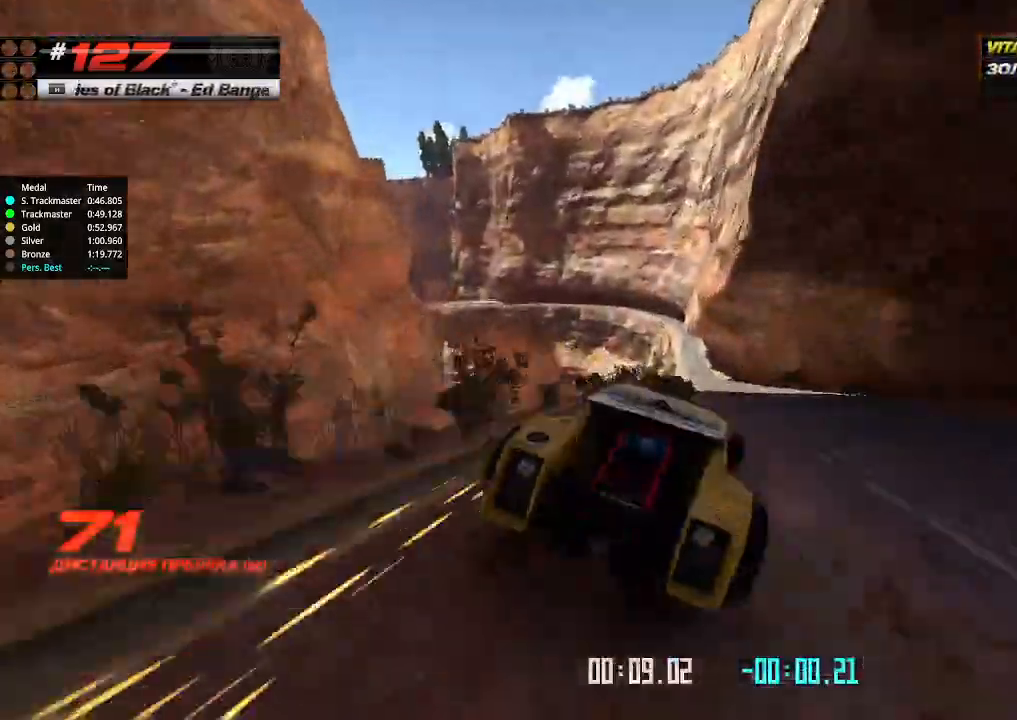
{"keys": ["left", "up"], "events": [[100, "right", "up"], [234, "left", "down"]]}
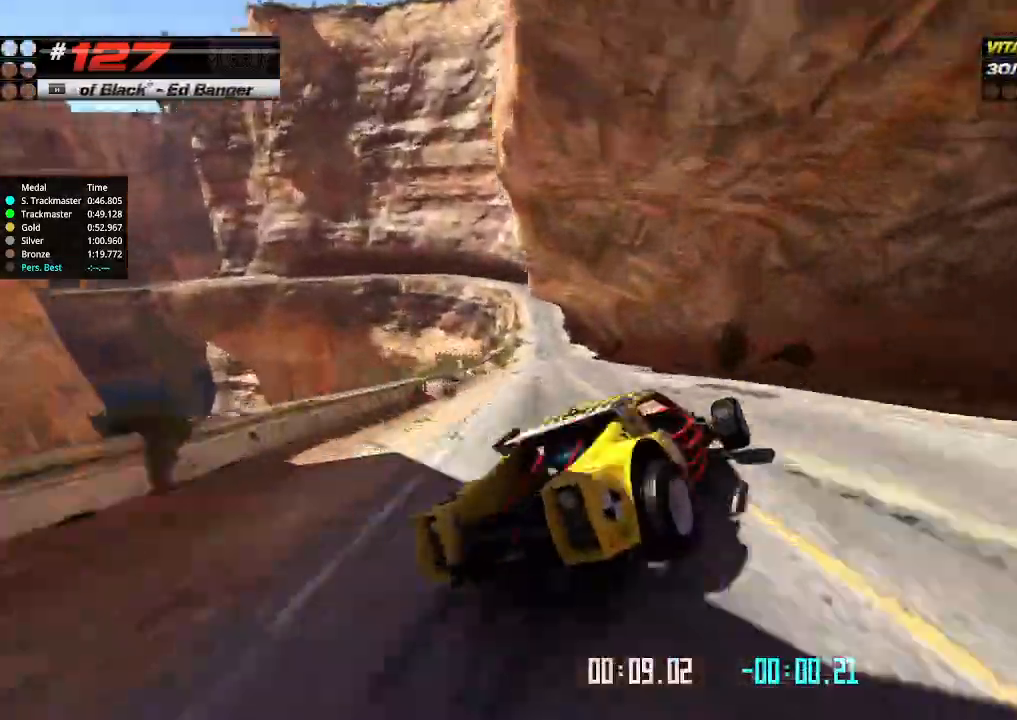
{"keys": ["up"], "events": [[400, "left", "up"]]}